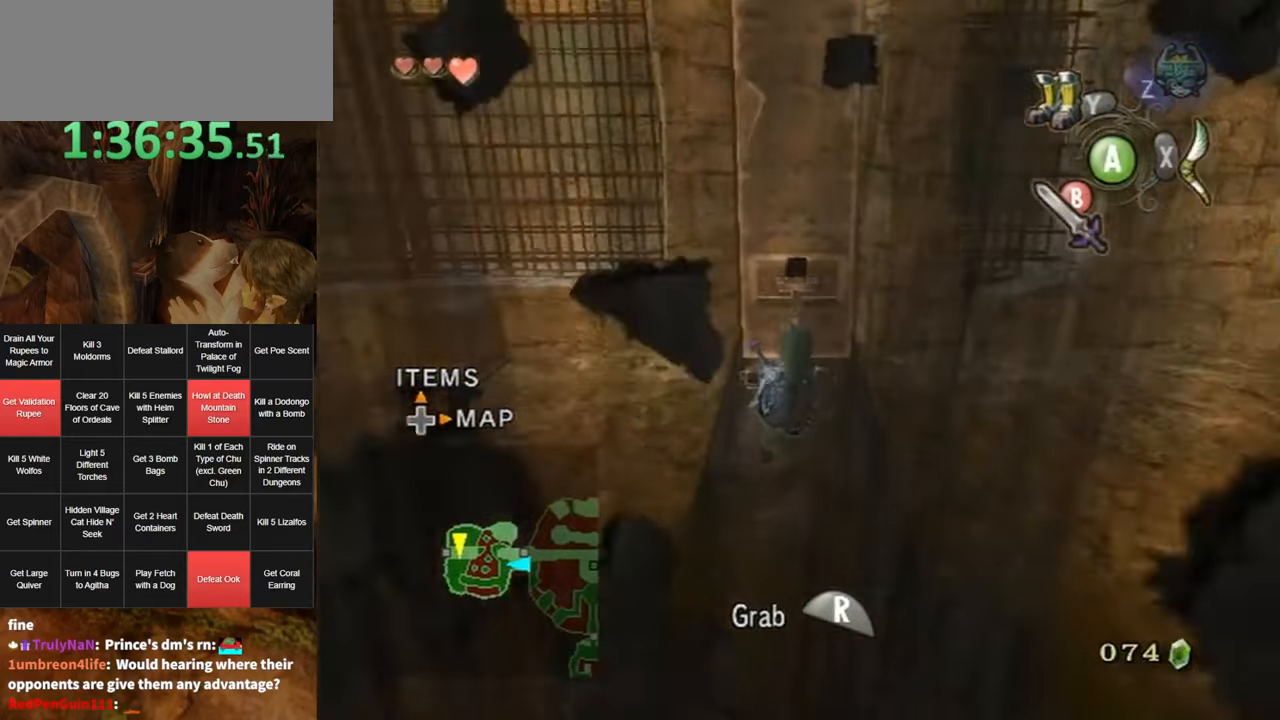
Gameplay with a controller (Nintendo layout); each line is a JSON object with the inputs held at the frame after it. "events" lists button and stick changes between this image and that frame as [ms after this image, input, new state], when the widget could be followed in between. Not read: L3 R3.
{"buttons": ["R1"], "left_stick": "down-right", "right_stick": "center", "events": [[167, "left_stick", "center"], [217, "left_stick", "down"], [384, "left_stick", "down-right"]]}
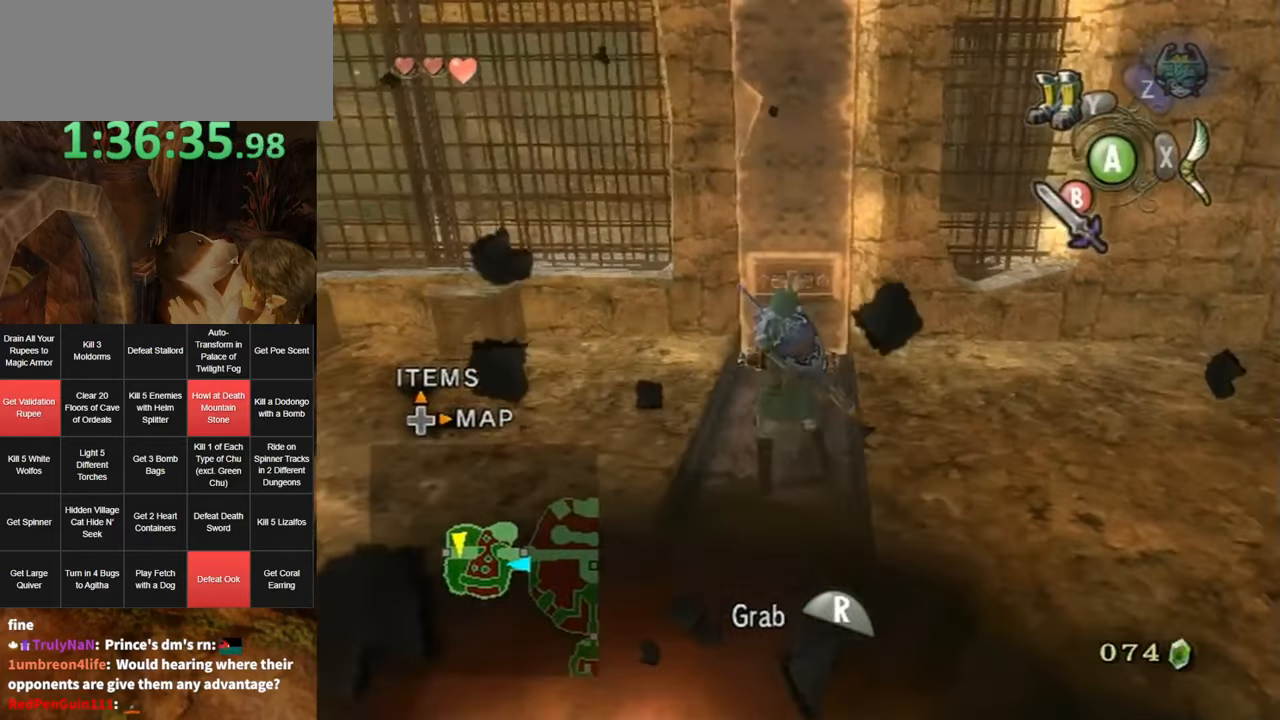
{"buttons": ["R1"], "left_stick": "down", "right_stick": "center", "events": [[34, "left_stick", "down"]]}
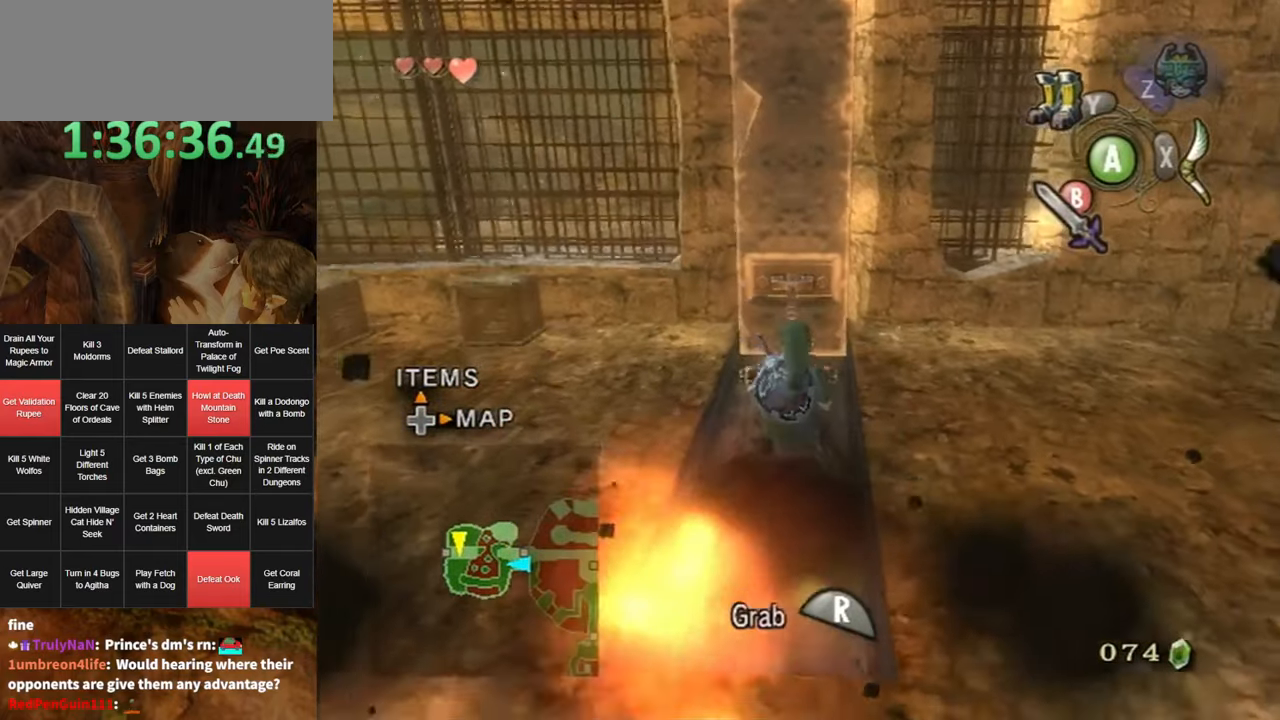
{"buttons": ["R1"], "left_stick": "down", "right_stick": "center", "events": [[184, "left_stick", "center"], [250, "left_stick", "down"]]}
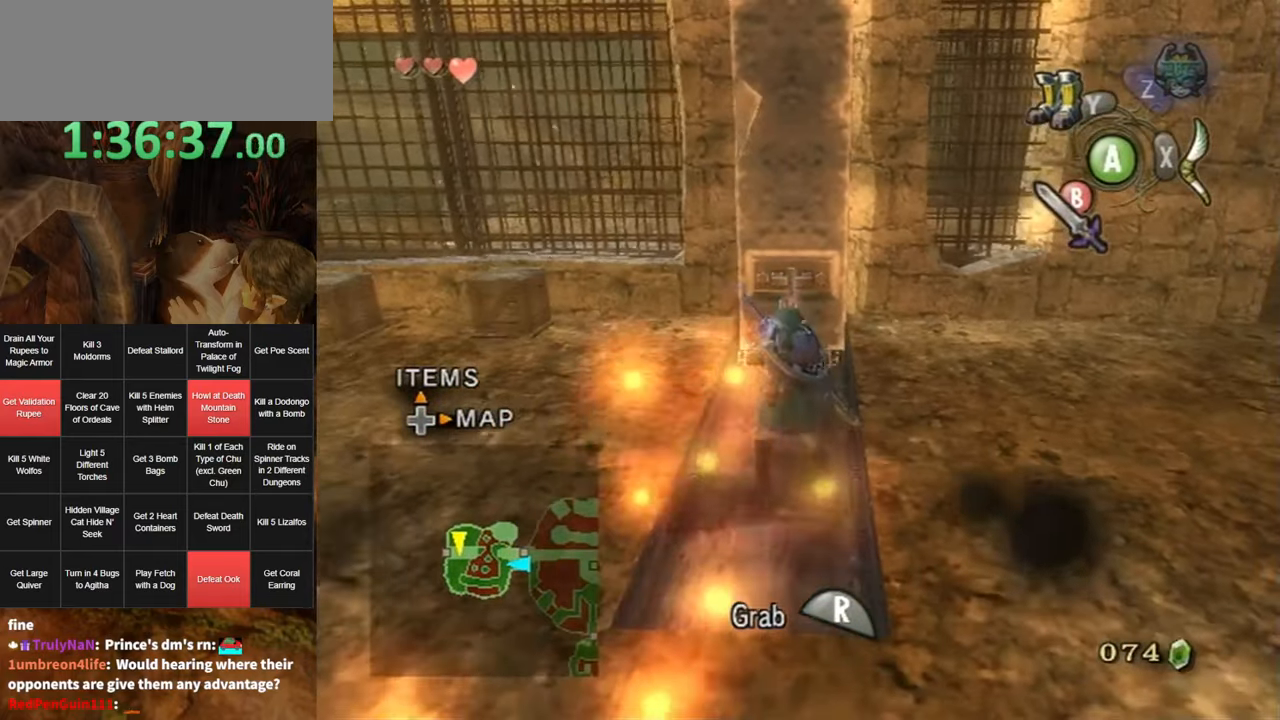
{"buttons": [], "left_stick": "up-right", "right_stick": "center", "events": [[400, "R1", "up"], [400, "left_stick", "up-right"]]}
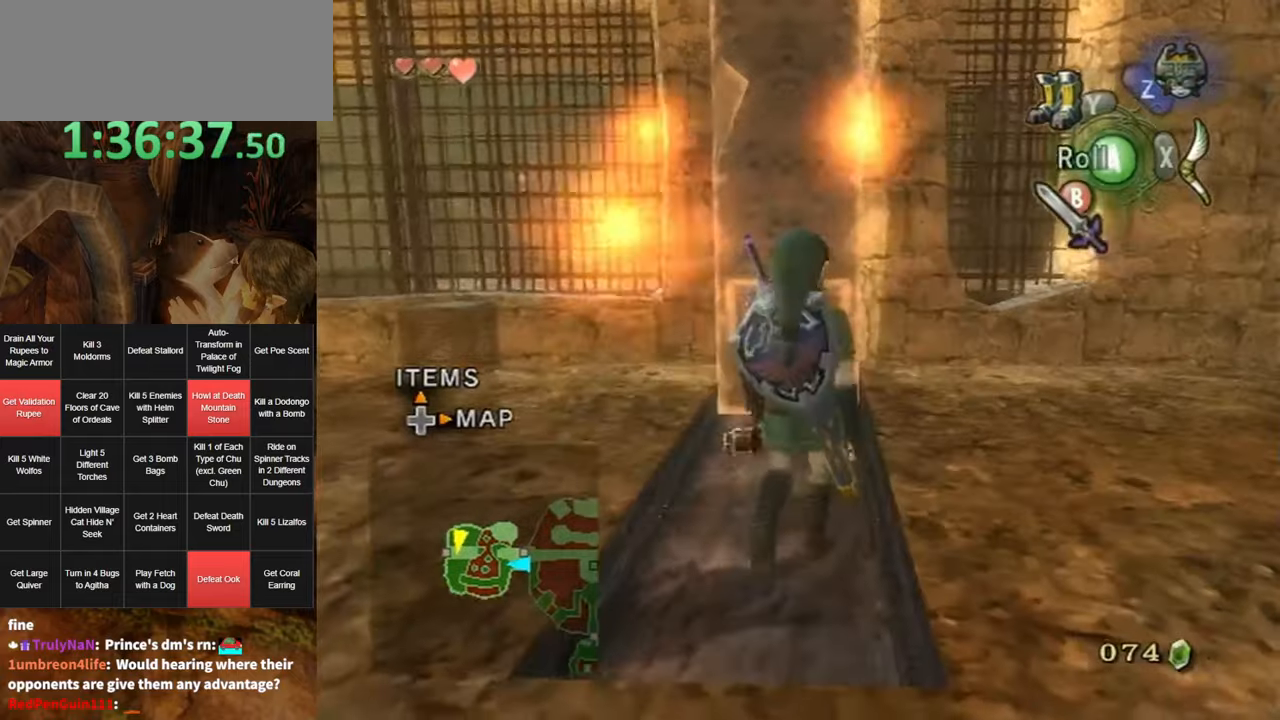
{"buttons": [], "left_stick": "up", "right_stick": "center", "events": [[433, "left_stick", "up"]]}
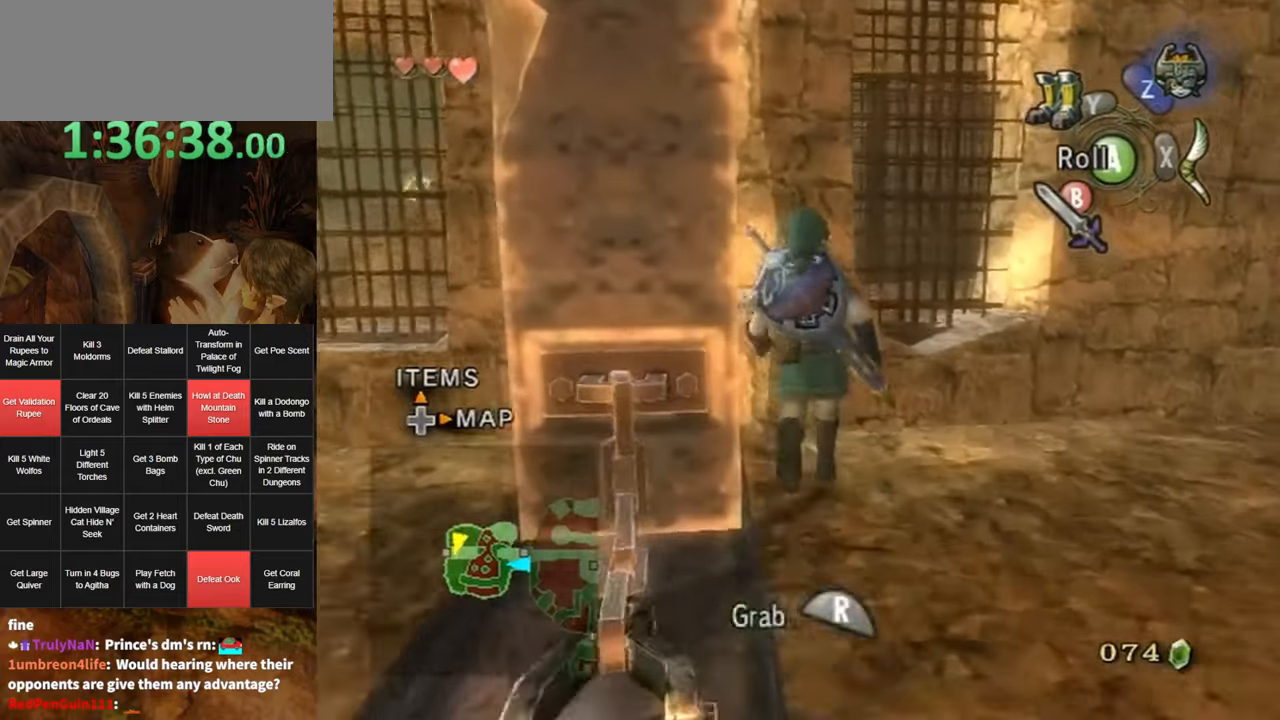
{"buttons": [], "left_stick": "up-left", "right_stick": "center", "events": [[250, "left_stick", "up-left"], [466, "A", "down"], [500, "A", "up"]]}
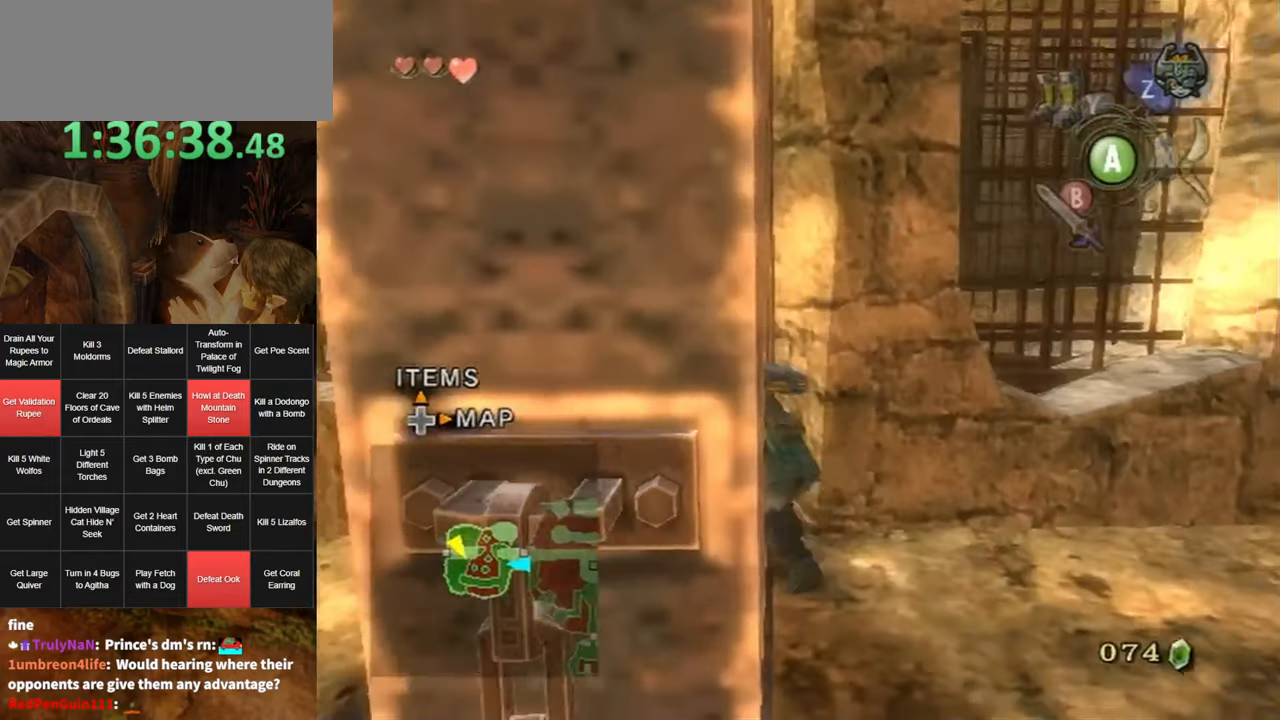
{"buttons": [], "left_stick": "up", "right_stick": "center", "events": [[83, "left_stick", "up"]]}
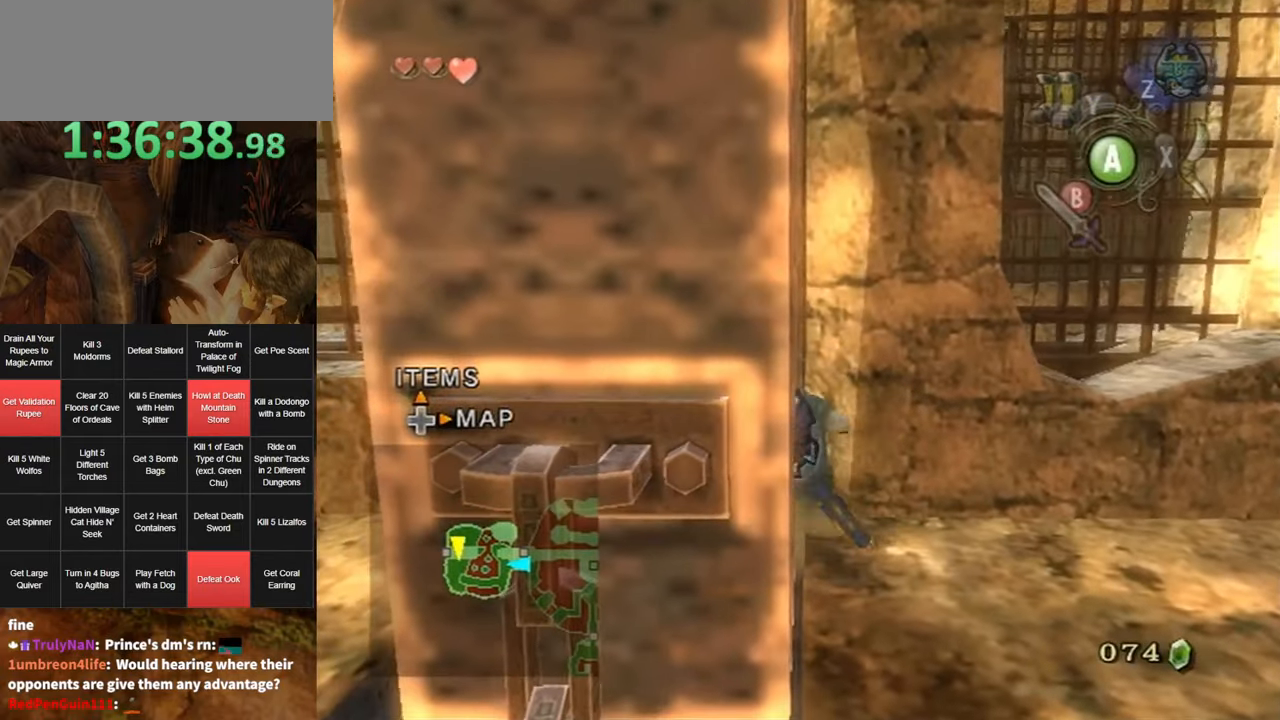
{"buttons": [], "left_stick": "up", "right_stick": "center", "events": [[133, "A", "down"], [166, "A", "up"], [216, "A", "down"], [266, "A", "up"], [333, "A", "down"], [366, "A", "up"]]}
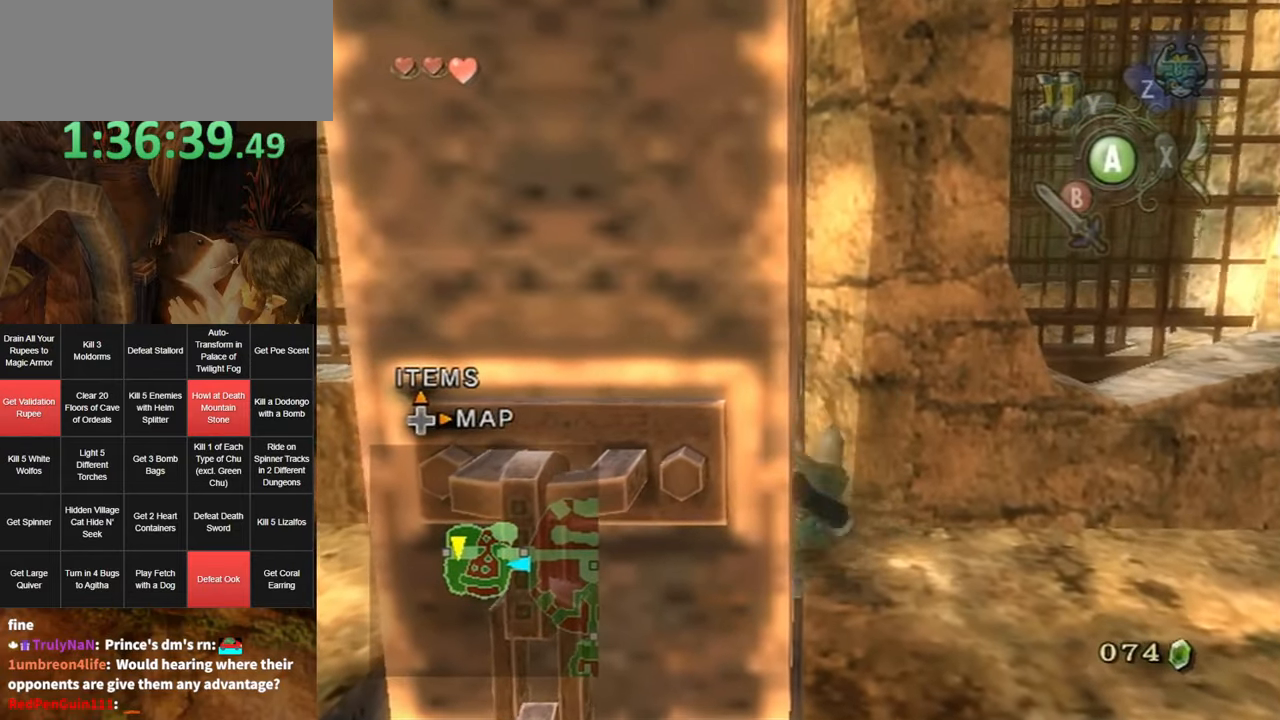
{"buttons": ["A"], "left_stick": "up", "right_stick": "center", "events": [[383, "A", "down"], [433, "A", "up"], [500, "A", "down"]]}
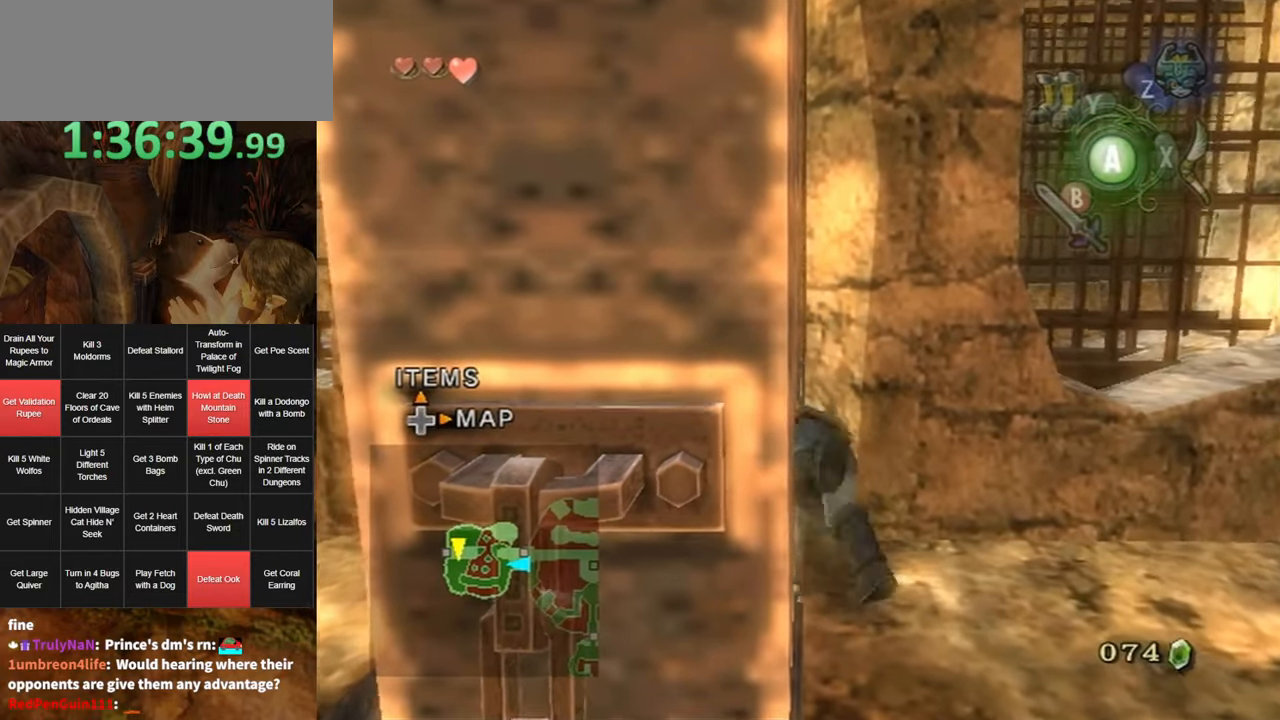
{"buttons": [], "left_stick": "up", "right_stick": "center", "events": [[33, "A", "up"]]}
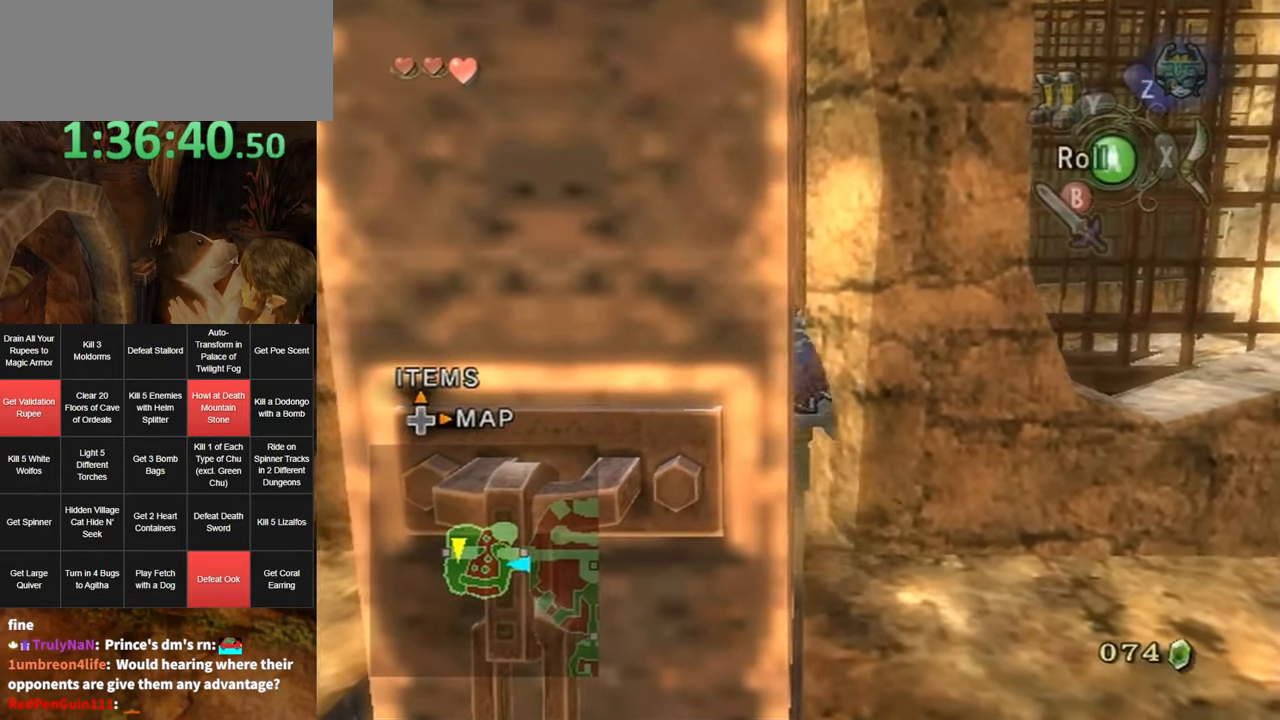
{"buttons": [], "left_stick": "up", "right_stick": "center", "events": [[33, "A", "down"], [116, "A", "up"], [183, "A", "down"], [216, "A", "up"]]}
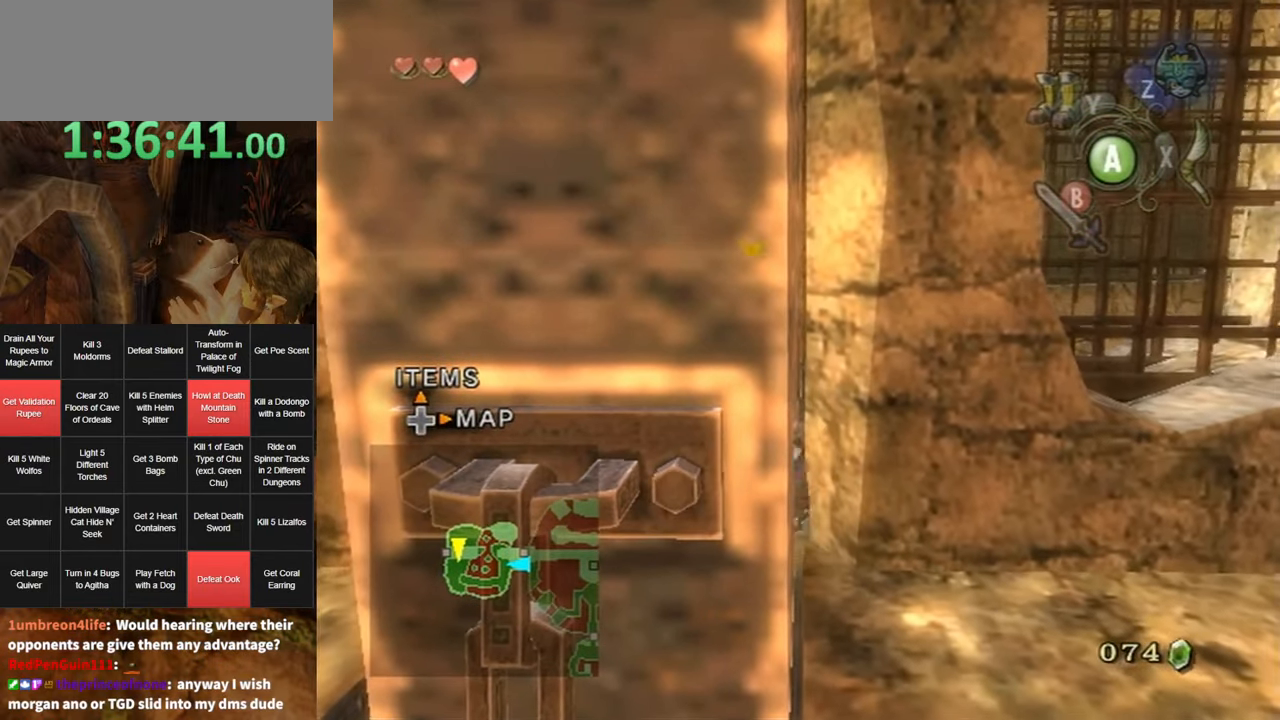
{"buttons": [], "left_stick": "up", "right_stick": "center", "events": [[216, "A", "down"], [316, "A", "up"], [366, "A", "down"], [400, "A", "up"], [466, "A", "down"], [500, "A", "up"]]}
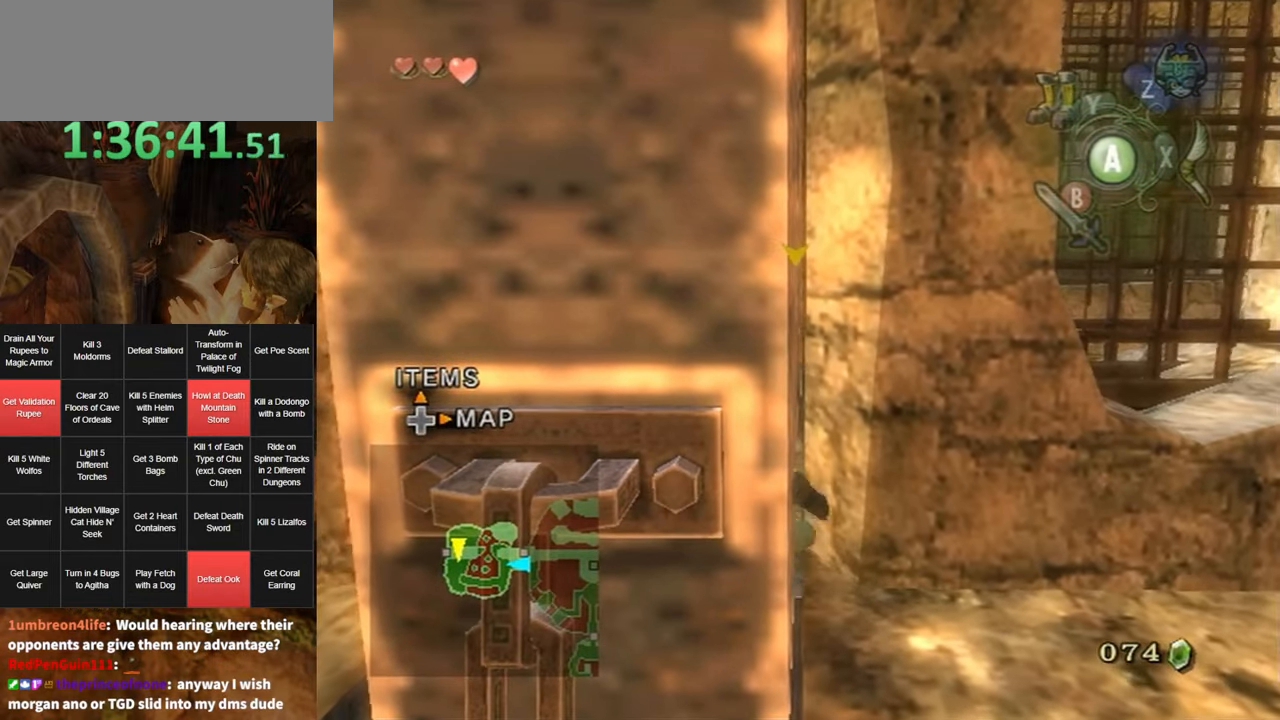
{"buttons": ["A"], "left_stick": "up", "right_stick": "center", "events": [[500, "A", "down"]]}
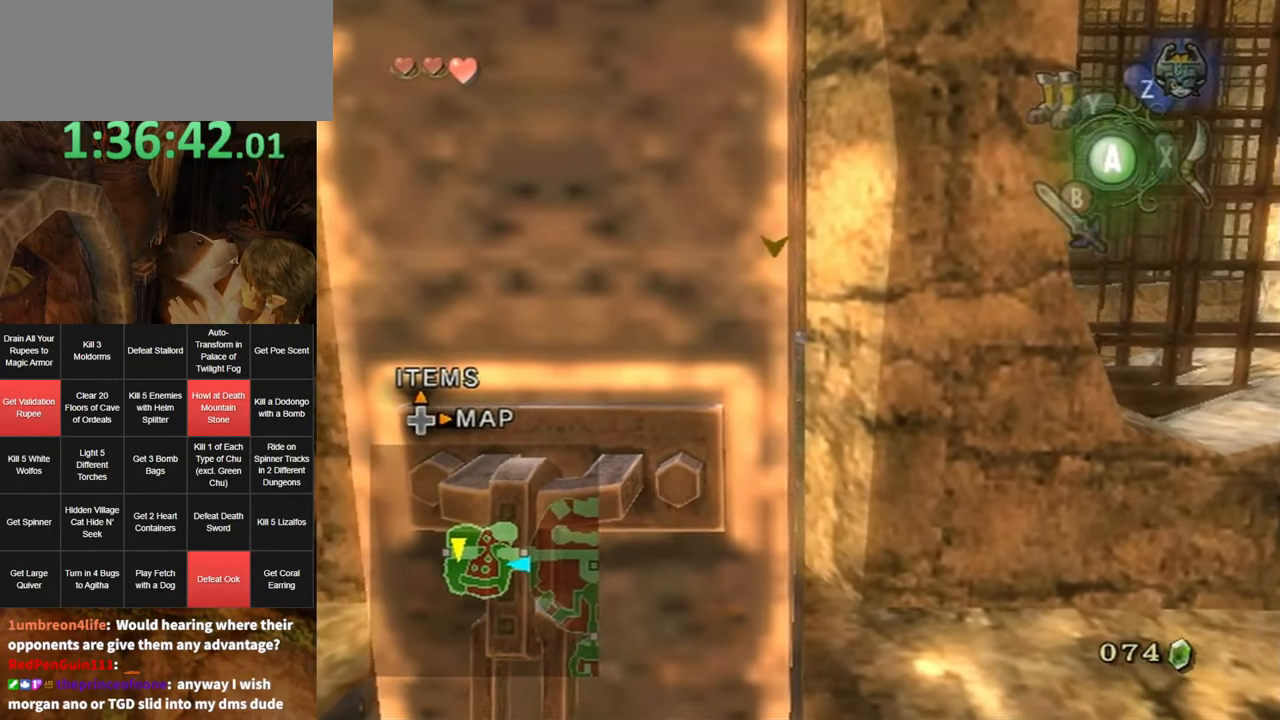
{"buttons": [], "left_stick": "up", "right_stick": "center", "events": [[66, "A", "up"], [133, "A", "down"], [166, "A", "up"]]}
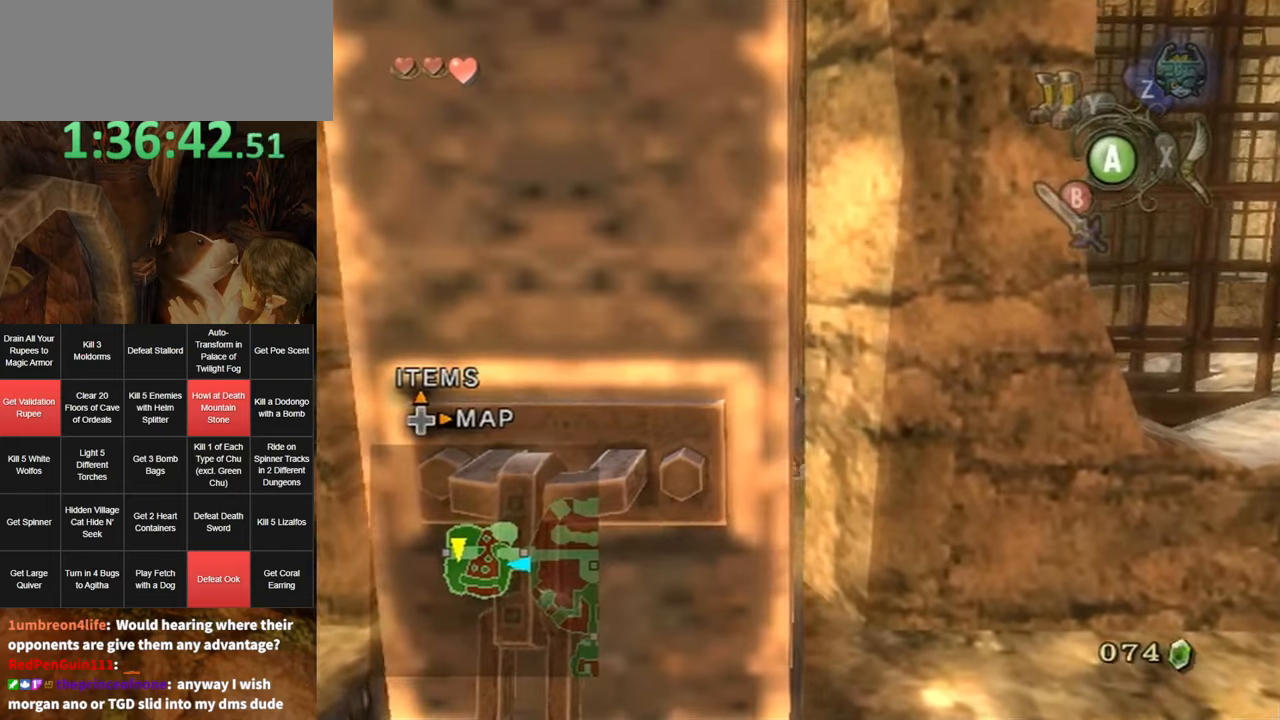
{"buttons": [], "left_stick": "up", "right_stick": "center", "events": [[150, "A", "down"], [217, "A", "up"], [317, "A", "down"], [350, "A", "up"], [417, "A", "down"], [450, "A", "up"]]}
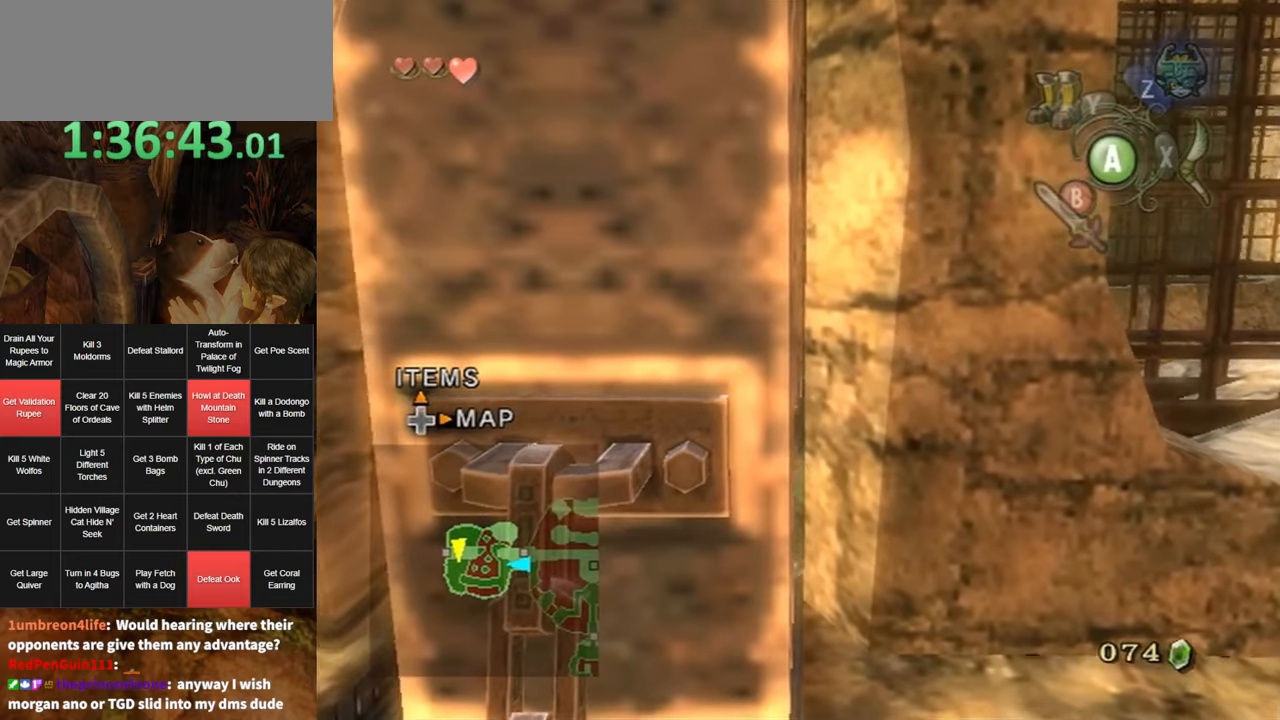
{"buttons": [], "left_stick": "up", "right_stick": "center", "events": []}
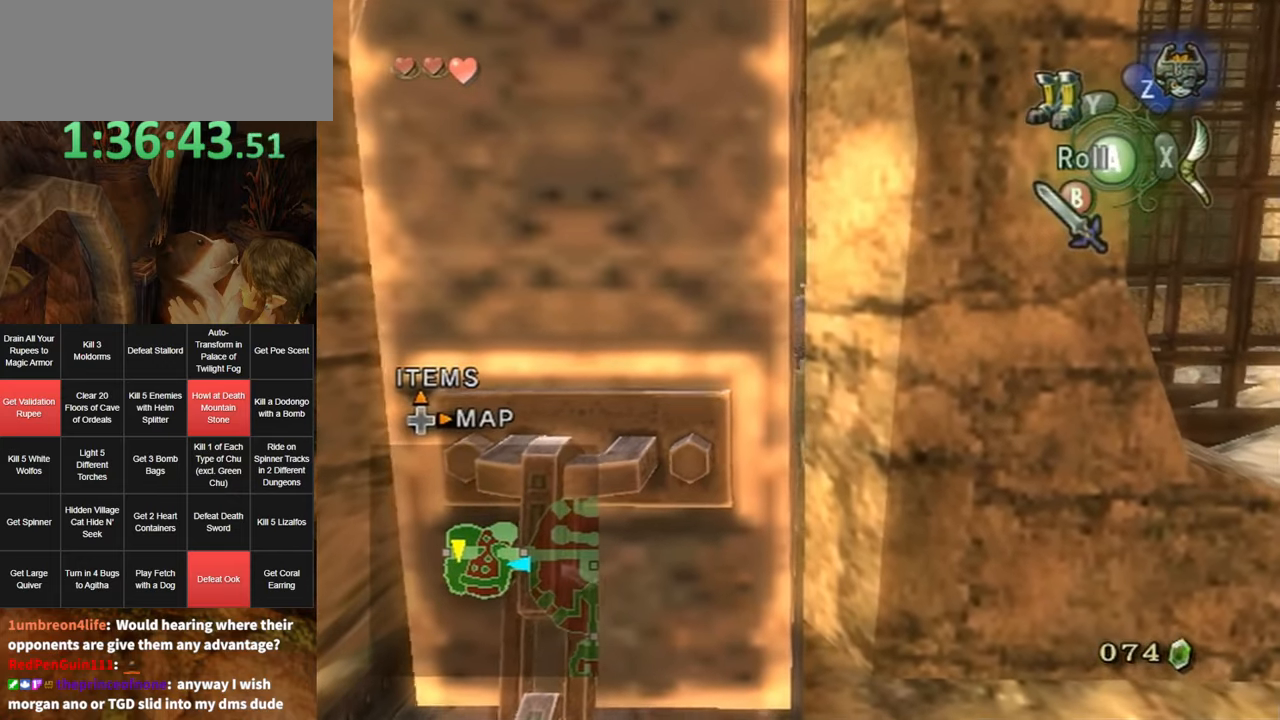
{"buttons": [], "left_stick": "up", "right_stick": "center", "events": []}
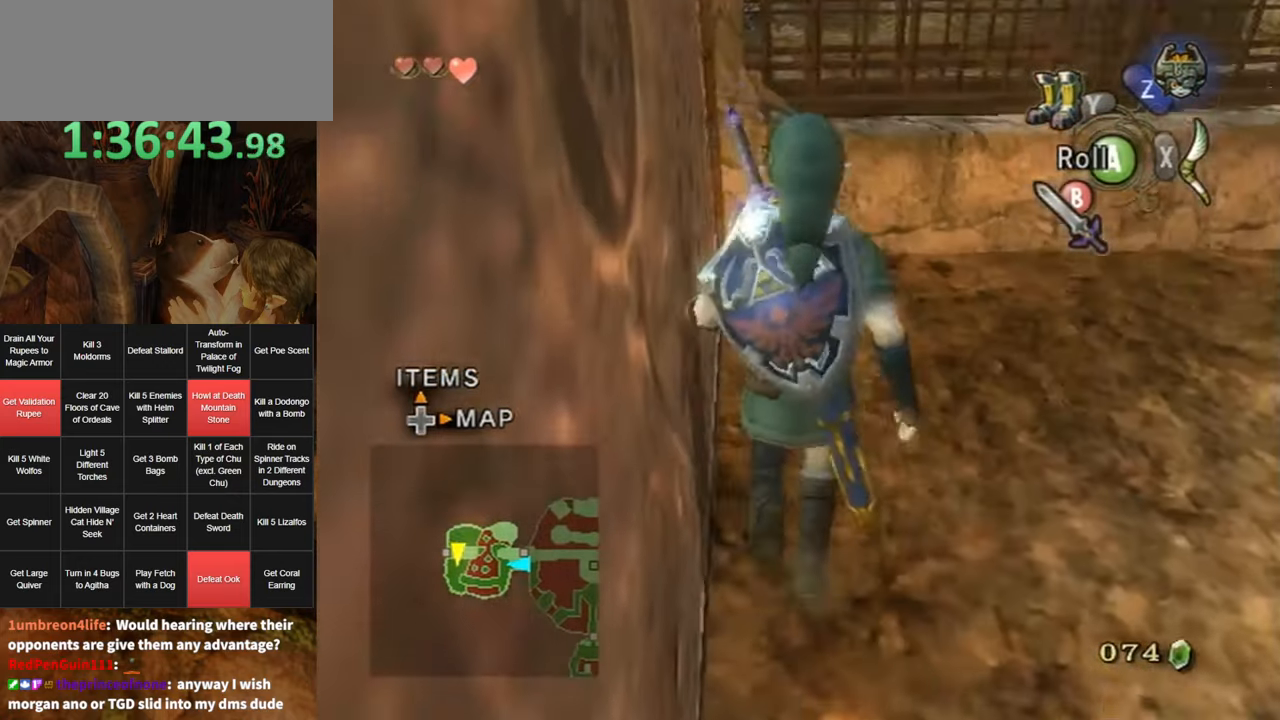
{"buttons": [], "left_stick": "up-right", "right_stick": "center", "events": [[150, "left_stick", "right"], [350, "A", "down"], [367, "A", "up"], [467, "left_stick", "up-right"]]}
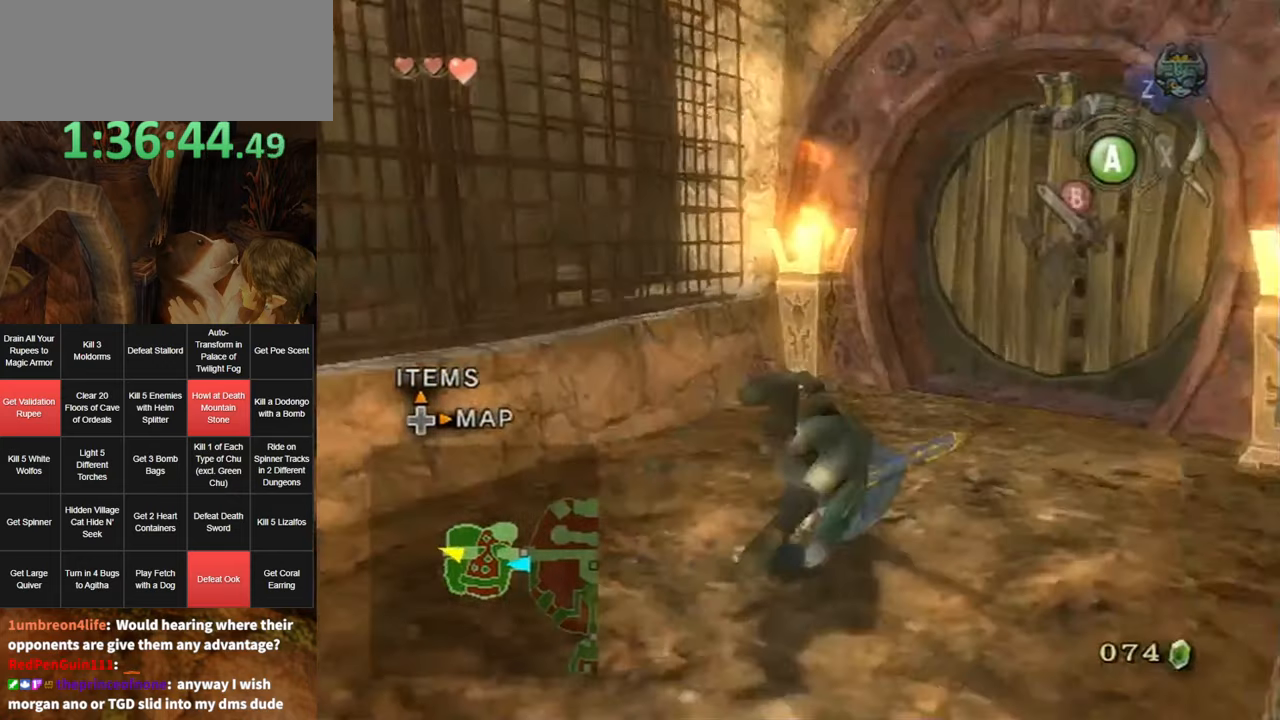
{"buttons": [], "left_stick": "up", "right_stick": "center", "events": [[317, "left_stick", "up"]]}
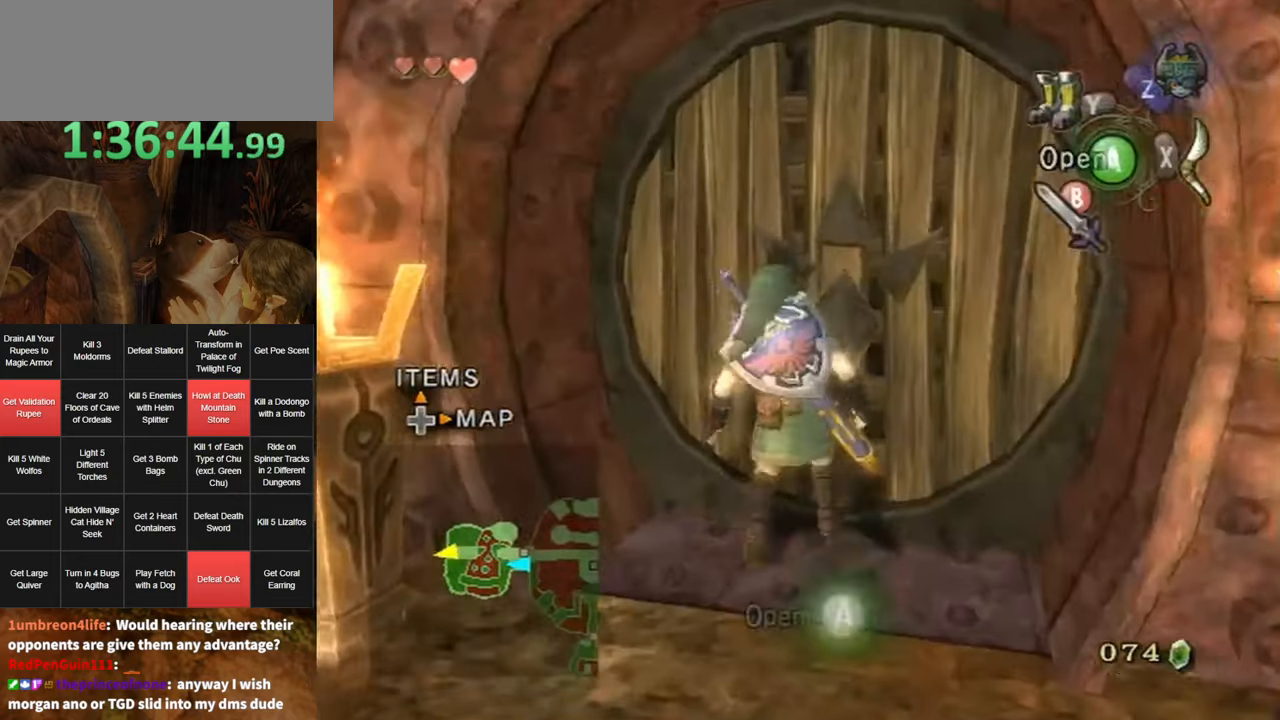
{"buttons": [], "left_stick": "center", "right_stick": "center", "events": [[33, "left_stick", "center"], [100, "A", "down"], [133, "A", "up"], [200, "A", "down"], [250, "A", "up"]]}
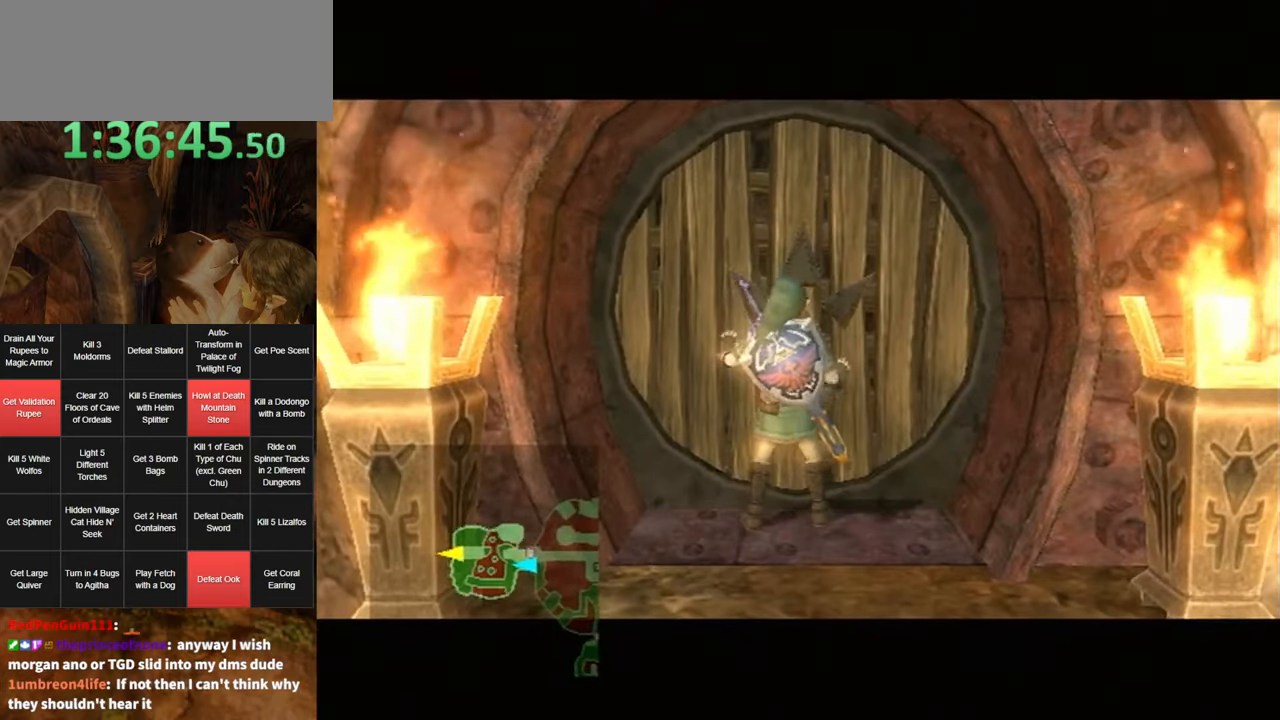
{"buttons": [], "left_stick": "center", "right_stick": "center", "events": []}
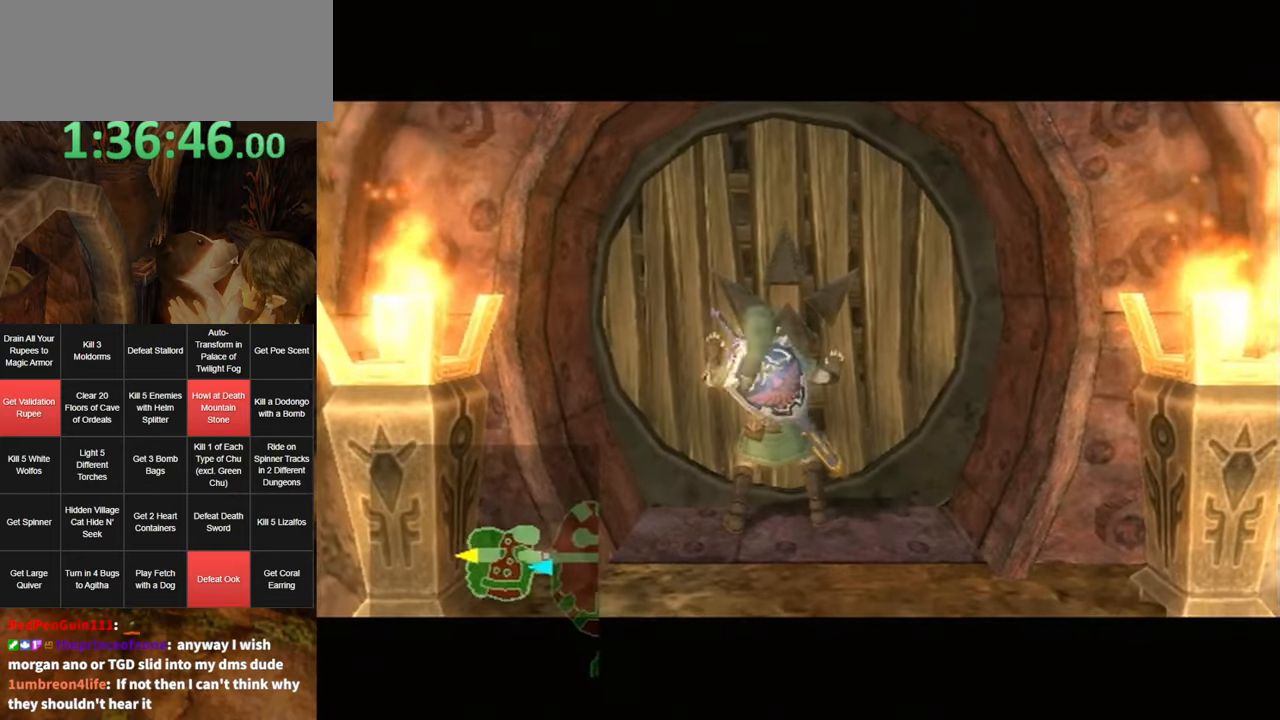
{"buttons": [], "left_stick": "center", "right_stick": "center", "events": []}
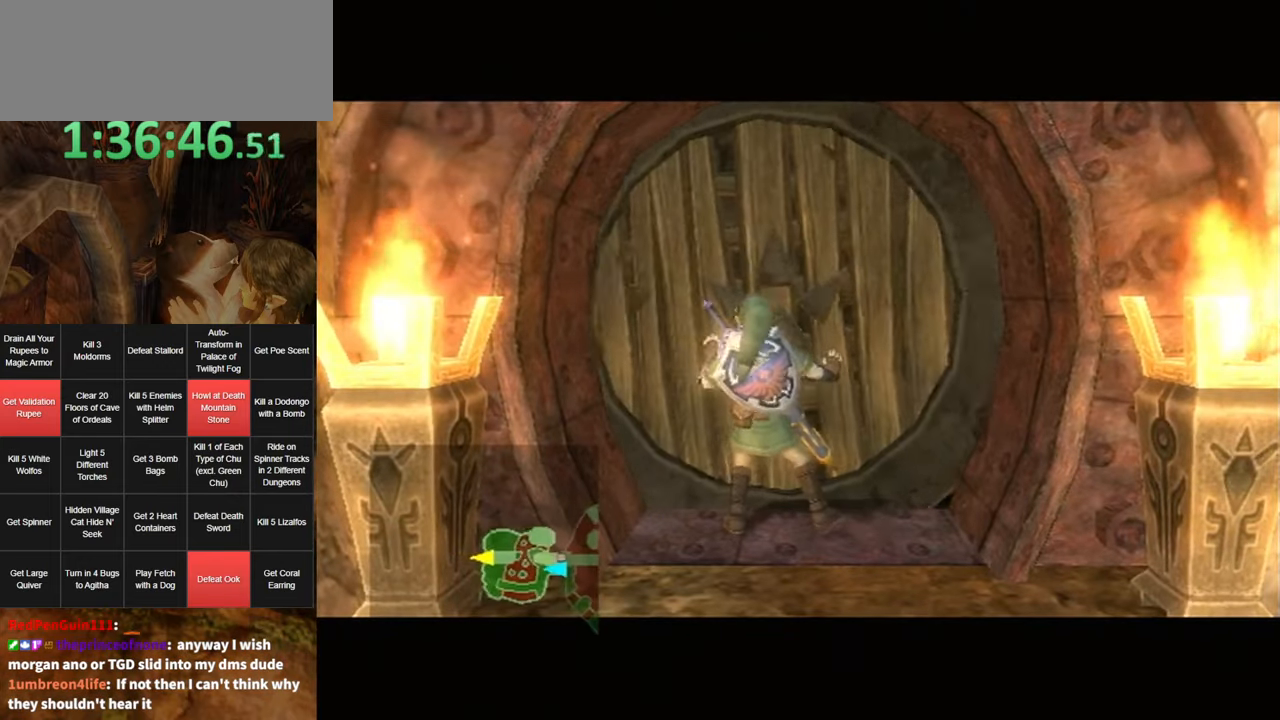
{"buttons": [], "left_stick": "center", "right_stick": "center", "events": []}
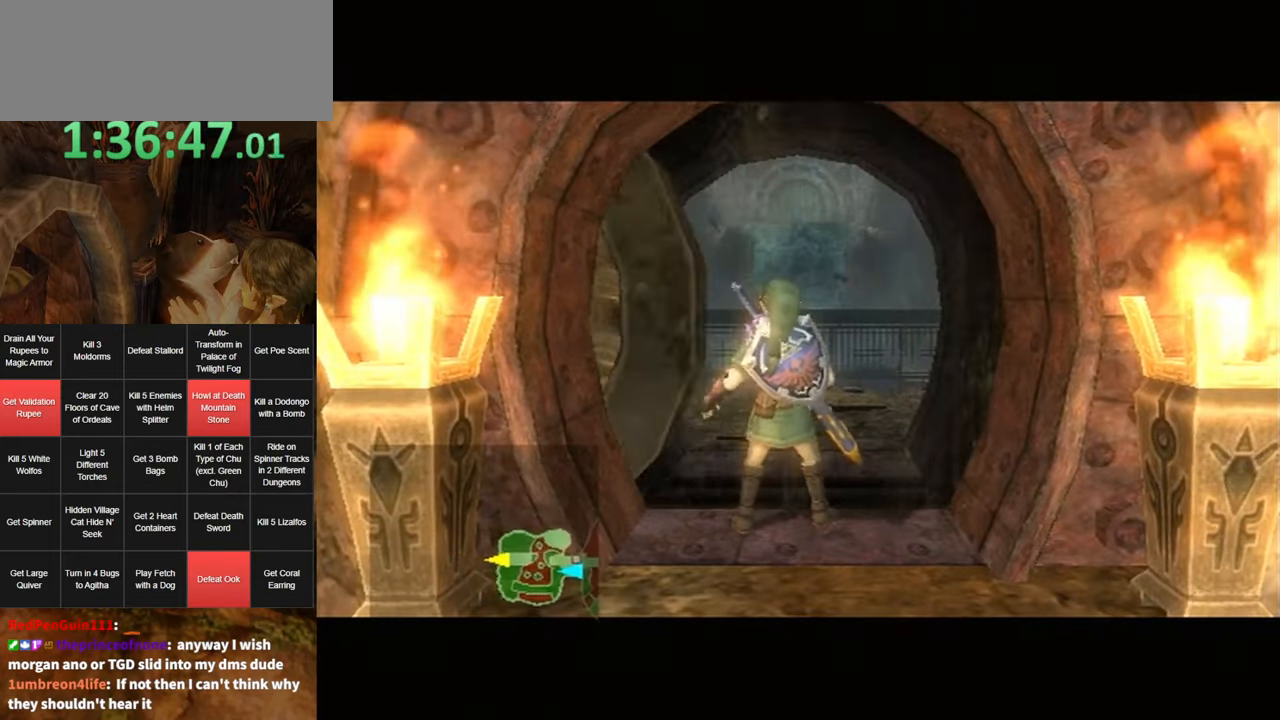
{"buttons": [], "left_stick": "center", "right_stick": "center", "events": []}
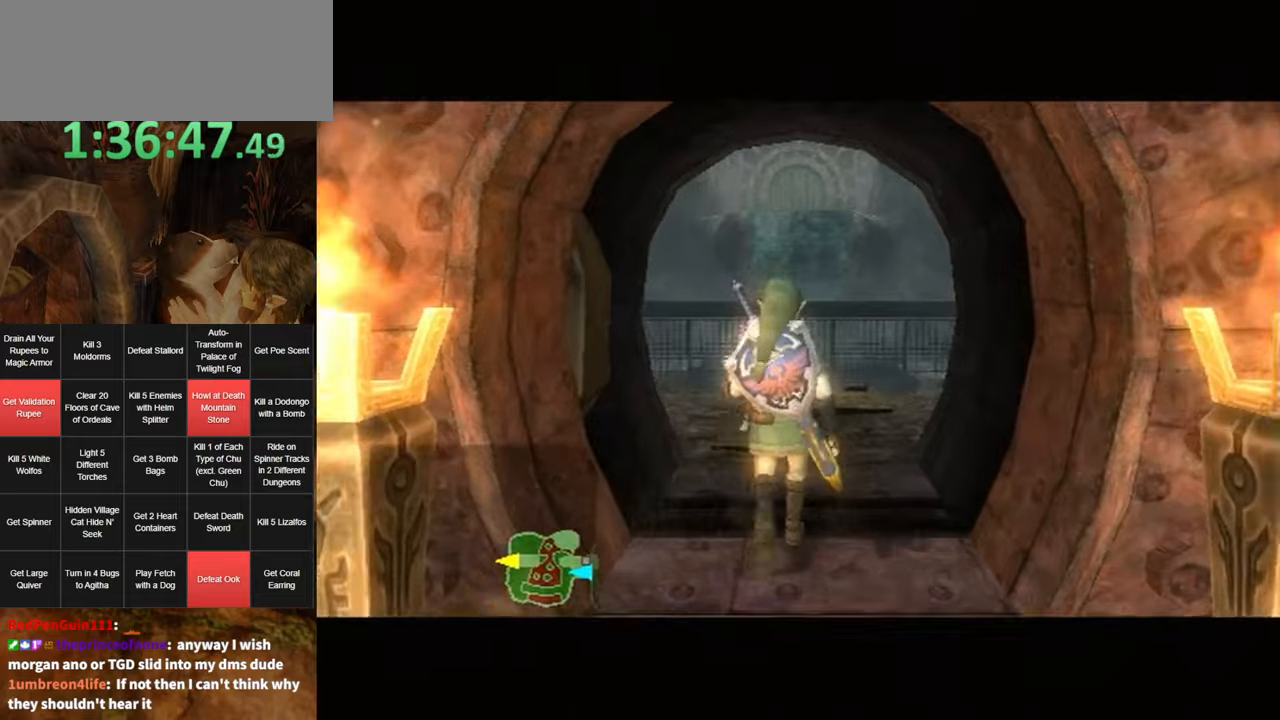
{"buttons": [], "left_stick": "center", "right_stick": "center", "events": []}
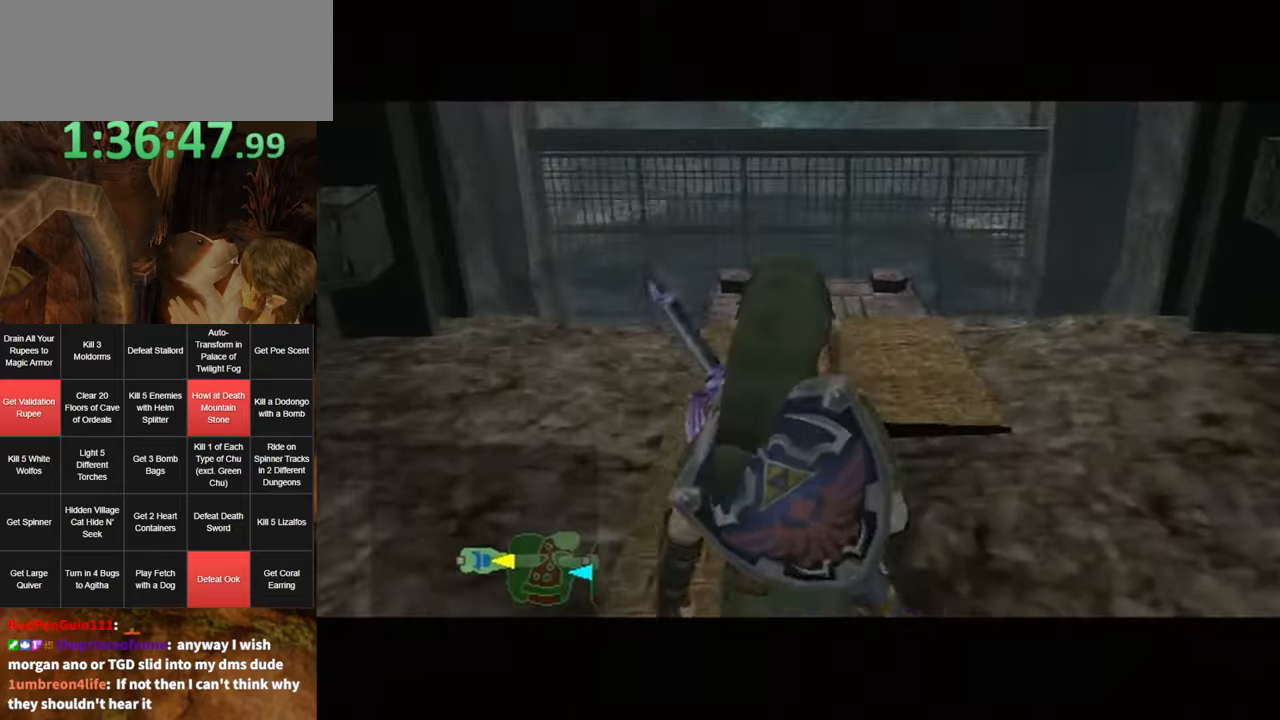
{"buttons": [], "left_stick": "up", "right_stick": "center", "events": [[317, "left_stick", "up"]]}
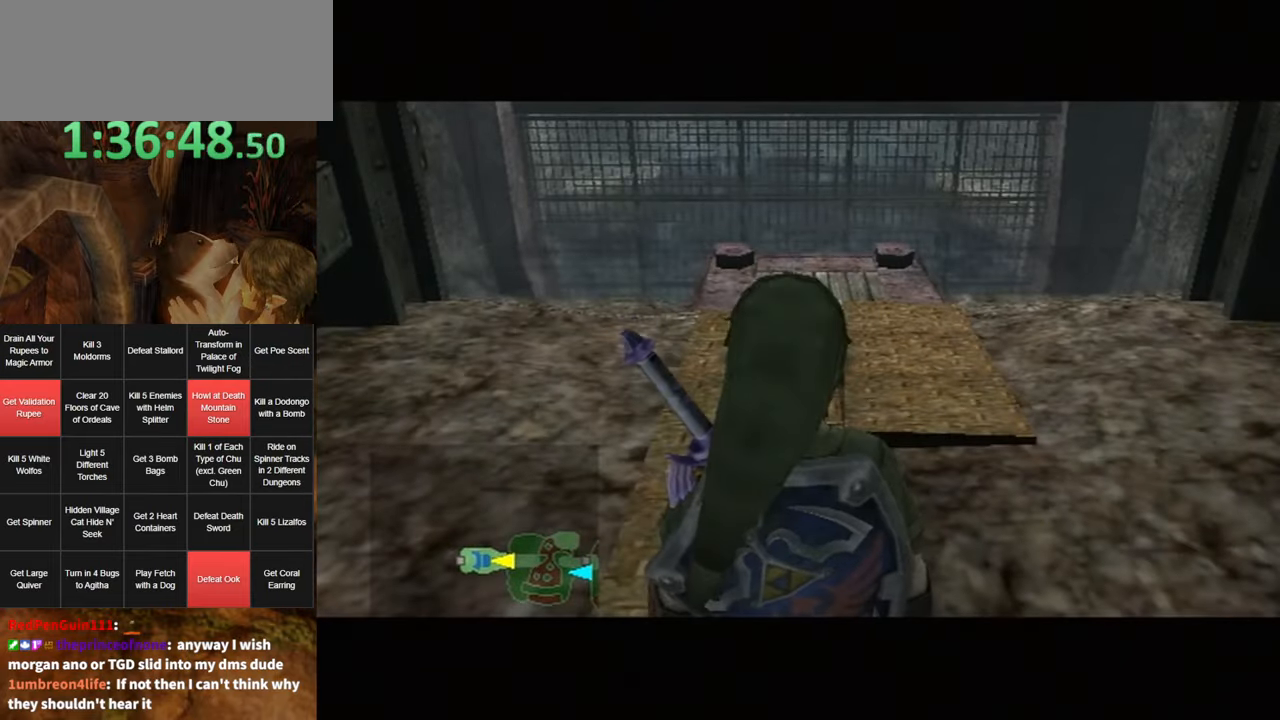
{"buttons": ["START"], "left_stick": "up", "right_stick": "center", "events": [[467, "START", "down"]]}
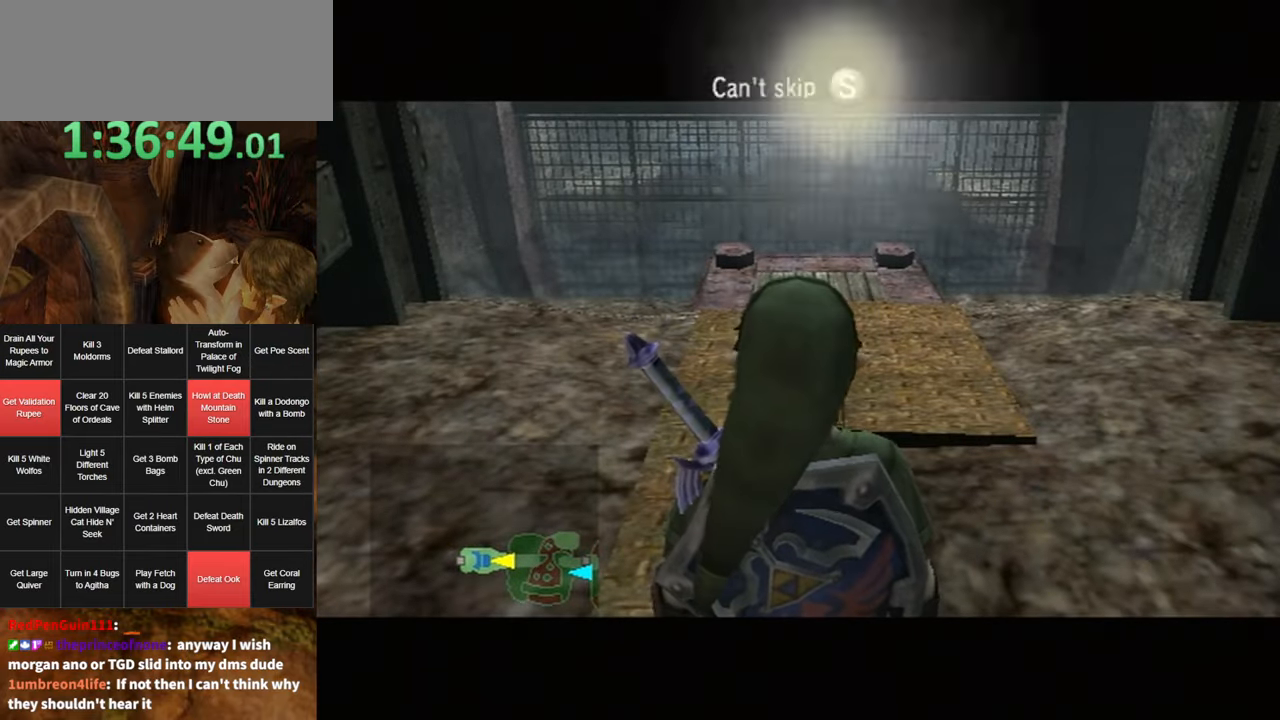
{"buttons": [], "left_stick": "up", "right_stick": "center", "events": [[34, "START", "up"], [100, "START", "down"], [167, "START", "up"], [217, "START", "down"], [284, "START", "up"], [350, "START", "down"], [367, "START", "up"], [434, "START", "down"], [500, "START", "up"]]}
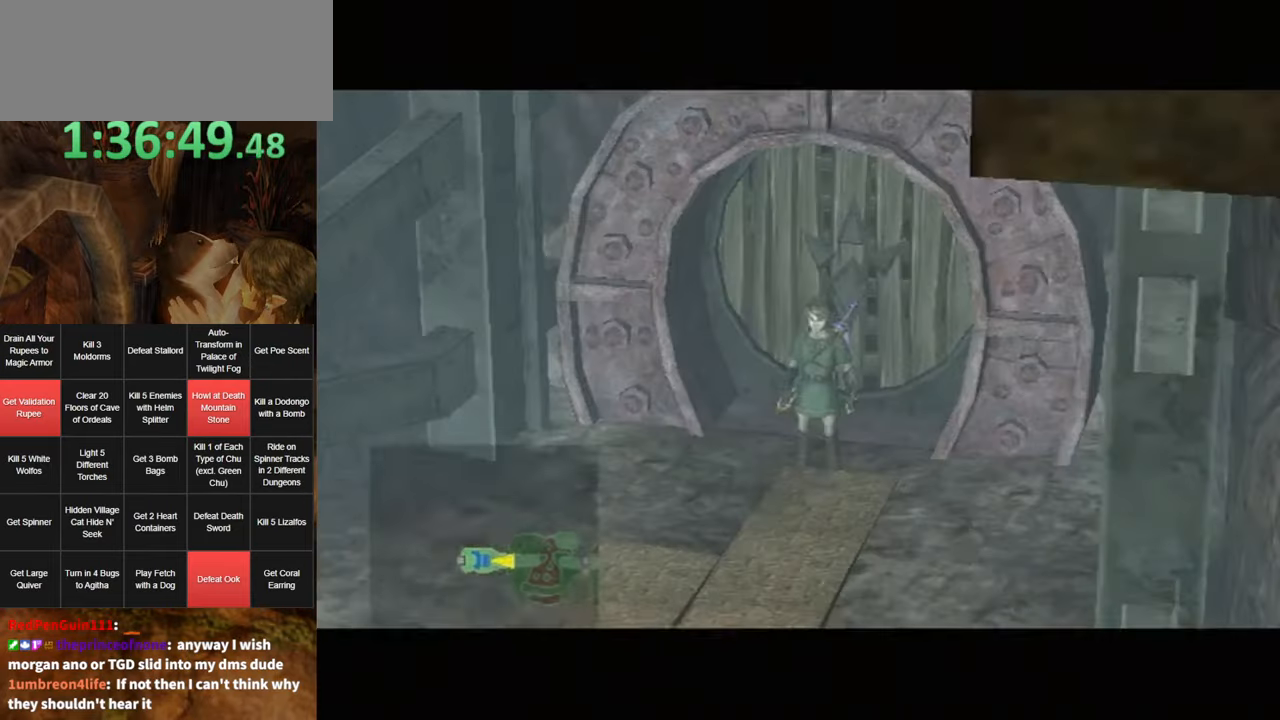
{"buttons": [], "left_stick": "up", "right_stick": "center", "events": [[67, "START", "down"], [134, "START", "up"], [167, "START", "down"], [200, "START", "up"], [267, "START", "down"], [350, "START", "up"]]}
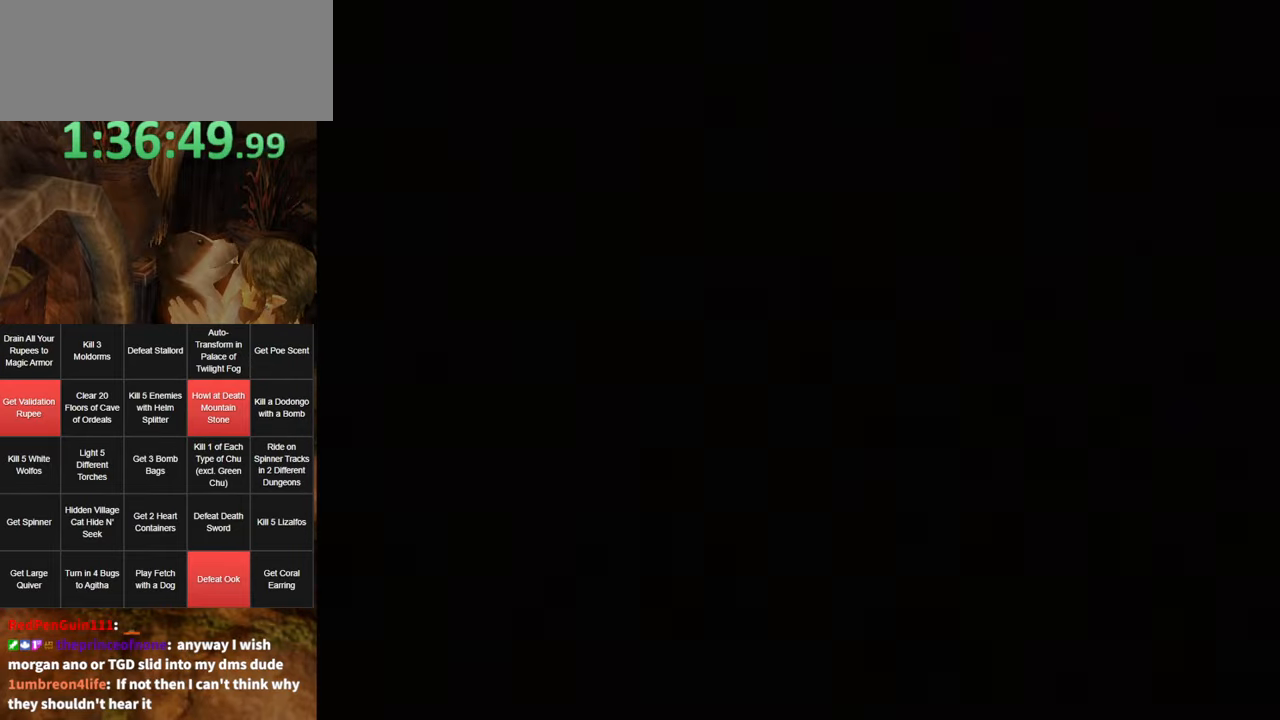
{"buttons": [], "left_stick": "up", "right_stick": "center", "events": [[184, "A", "down"], [250, "A", "up"], [317, "A", "down"], [384, "A", "up"], [434, "A", "down"], [500, "A", "up"]]}